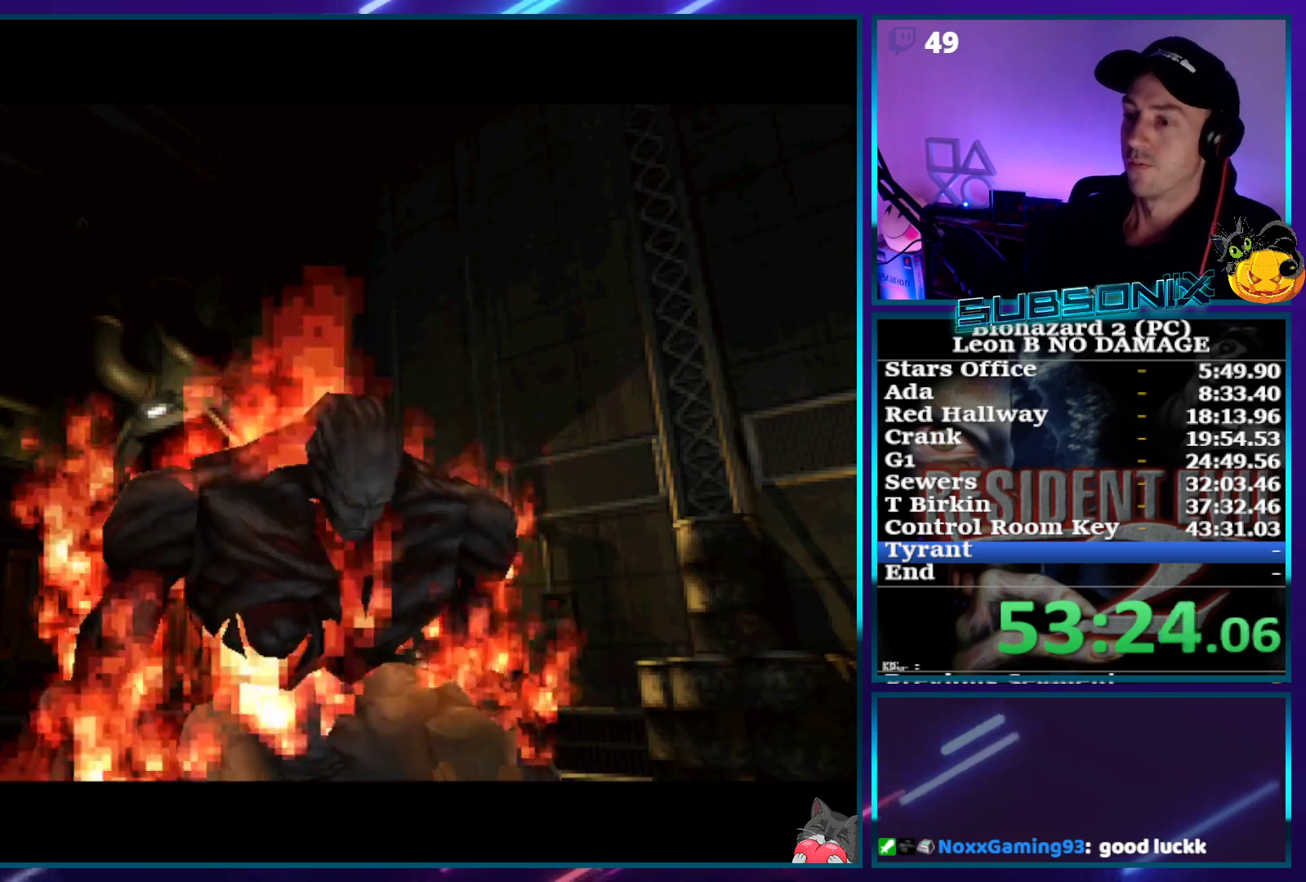
Gameplay with a controller (PlayStation layout); each line is a JSON object with the inputs held at the frame after it. "events" lists button and stick changes between this image and that frame as [ms after this image, input, new state], when the widget could be followed in between. Not read: L3 R3 left_stick.
{"buttons": ["DPAD_UP"], "right_stick": "center", "events": [[133, "DPAD_UP", "down"]]}
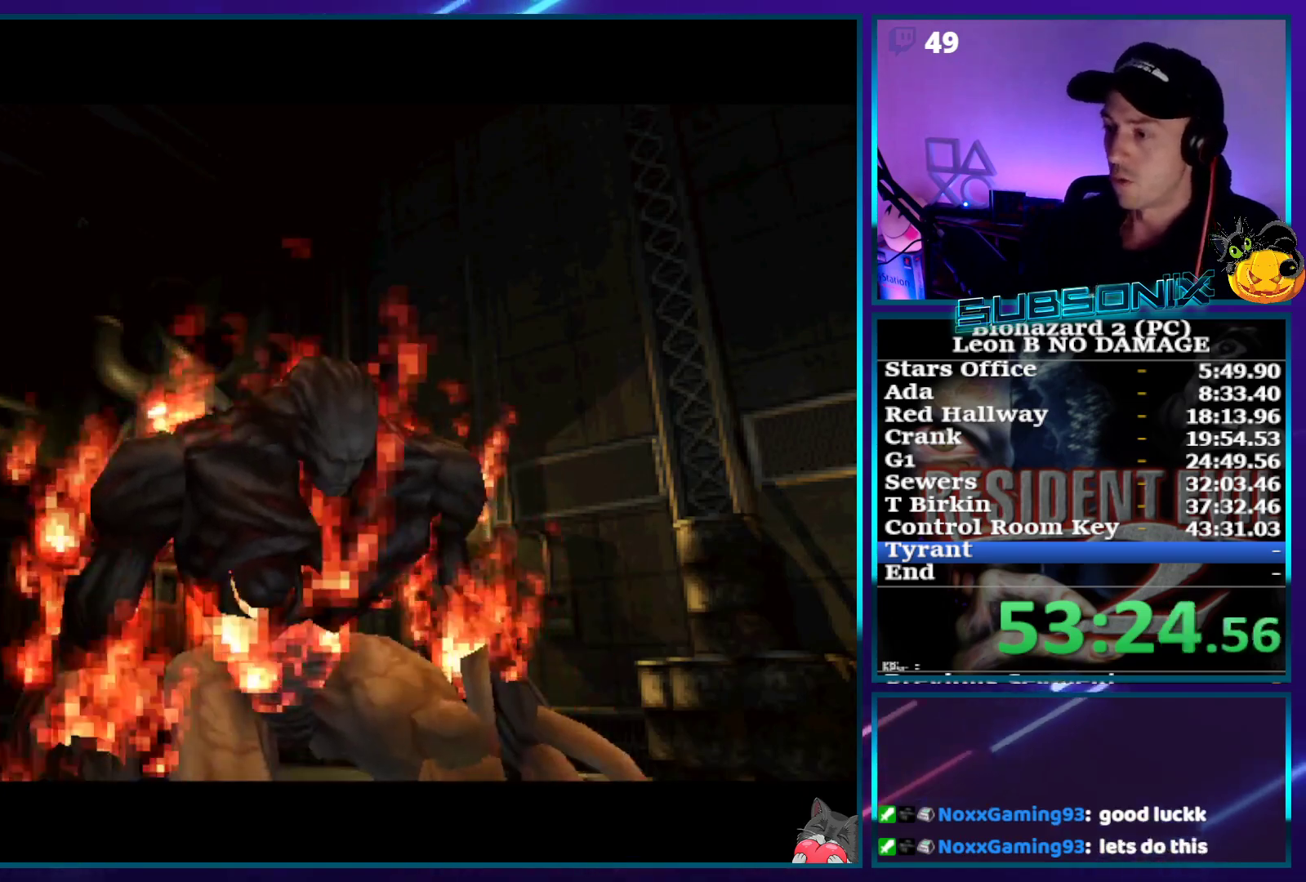
{"buttons": ["DPAD_UP"], "right_stick": "center", "events": [[183, "DPAD_LEFT", "down"], [233, "DPAD_LEFT", "up"]]}
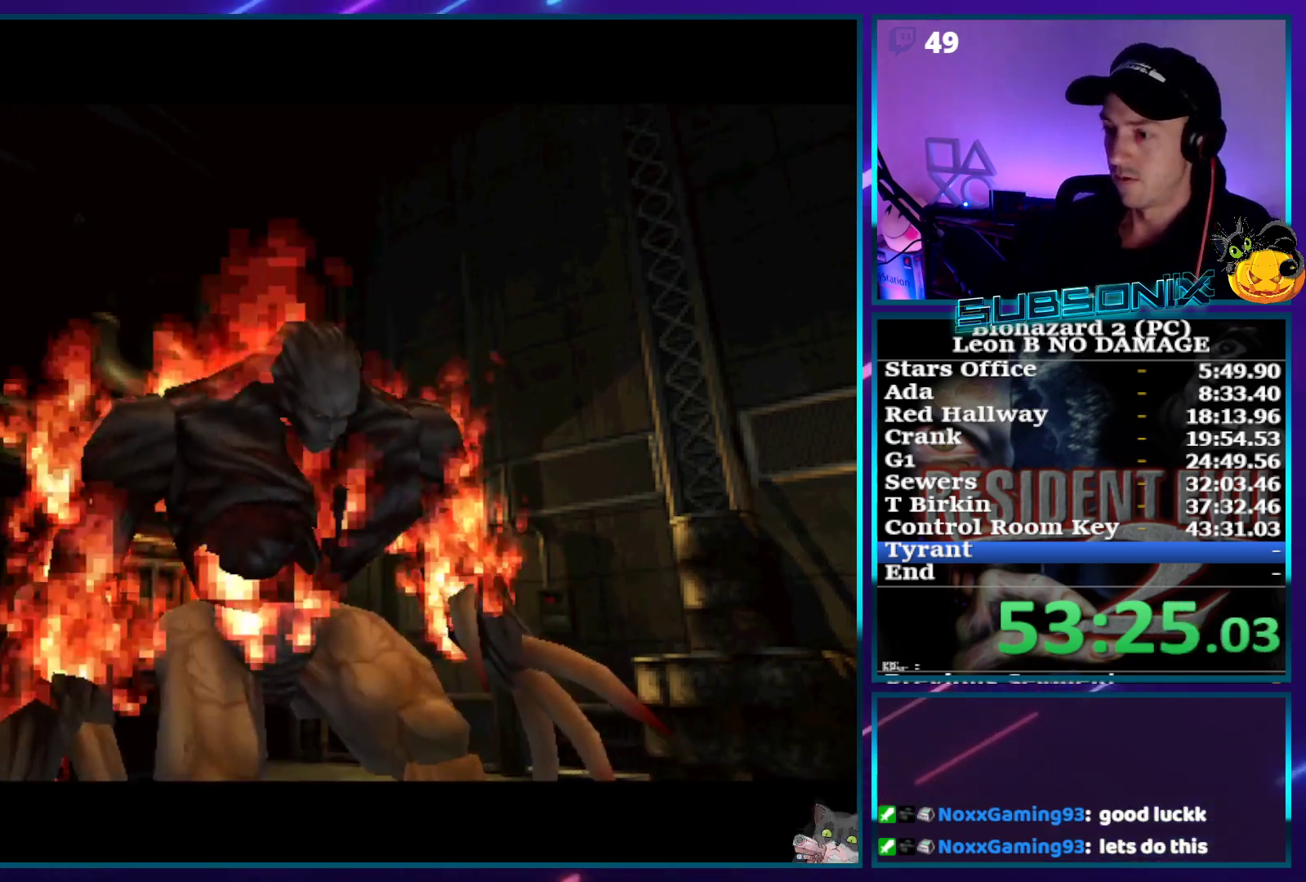
{"buttons": ["DPAD_UP", "DPAD_LEFT"], "right_stick": "center", "events": [[317, "DPAD_LEFT", "down"]]}
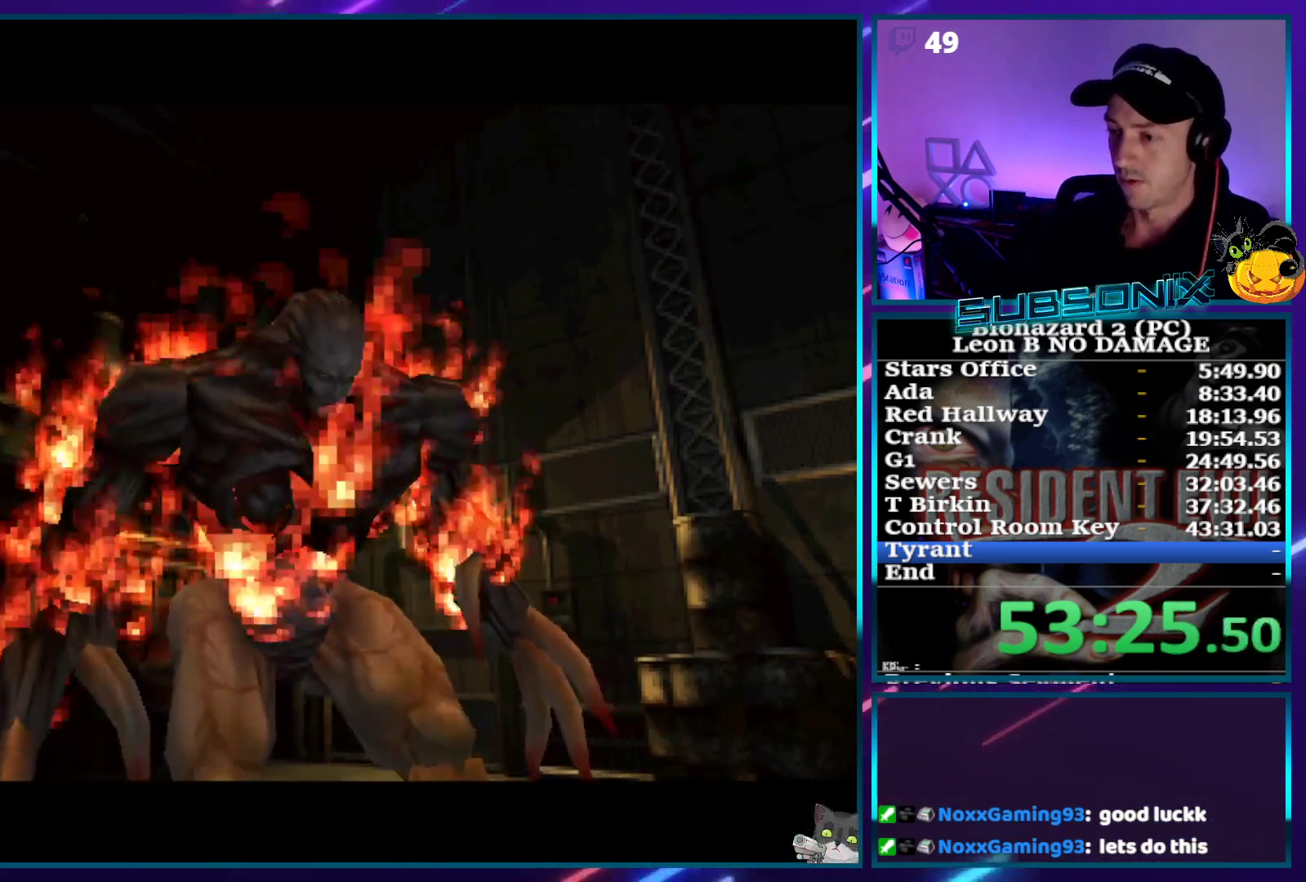
{"buttons": ["DPAD_UP", "DPAD_LEFT"], "right_stick": "center", "events": []}
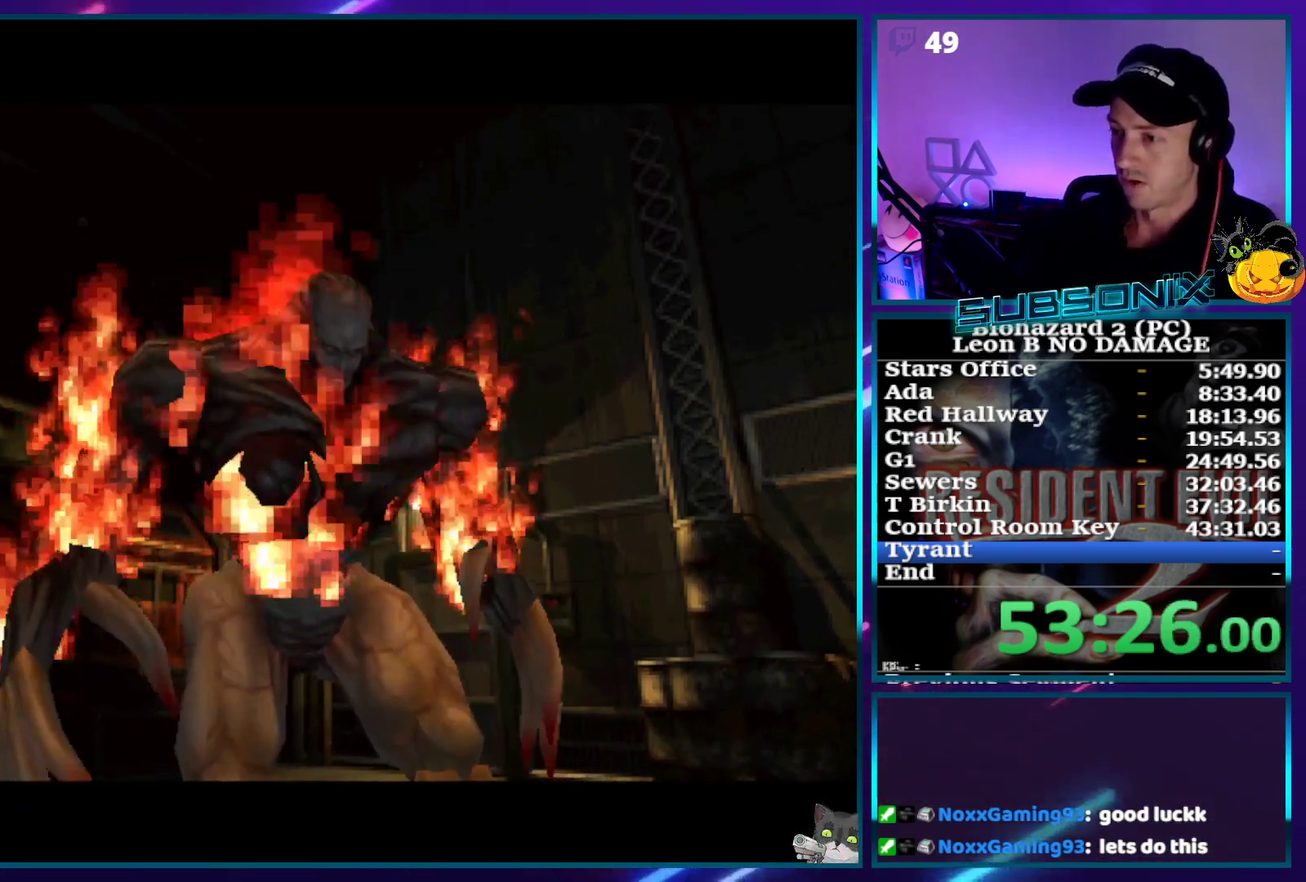
{"buttons": ["DPAD_UP"], "right_stick": "center", "events": [[483, "DPAD_LEFT", "up"]]}
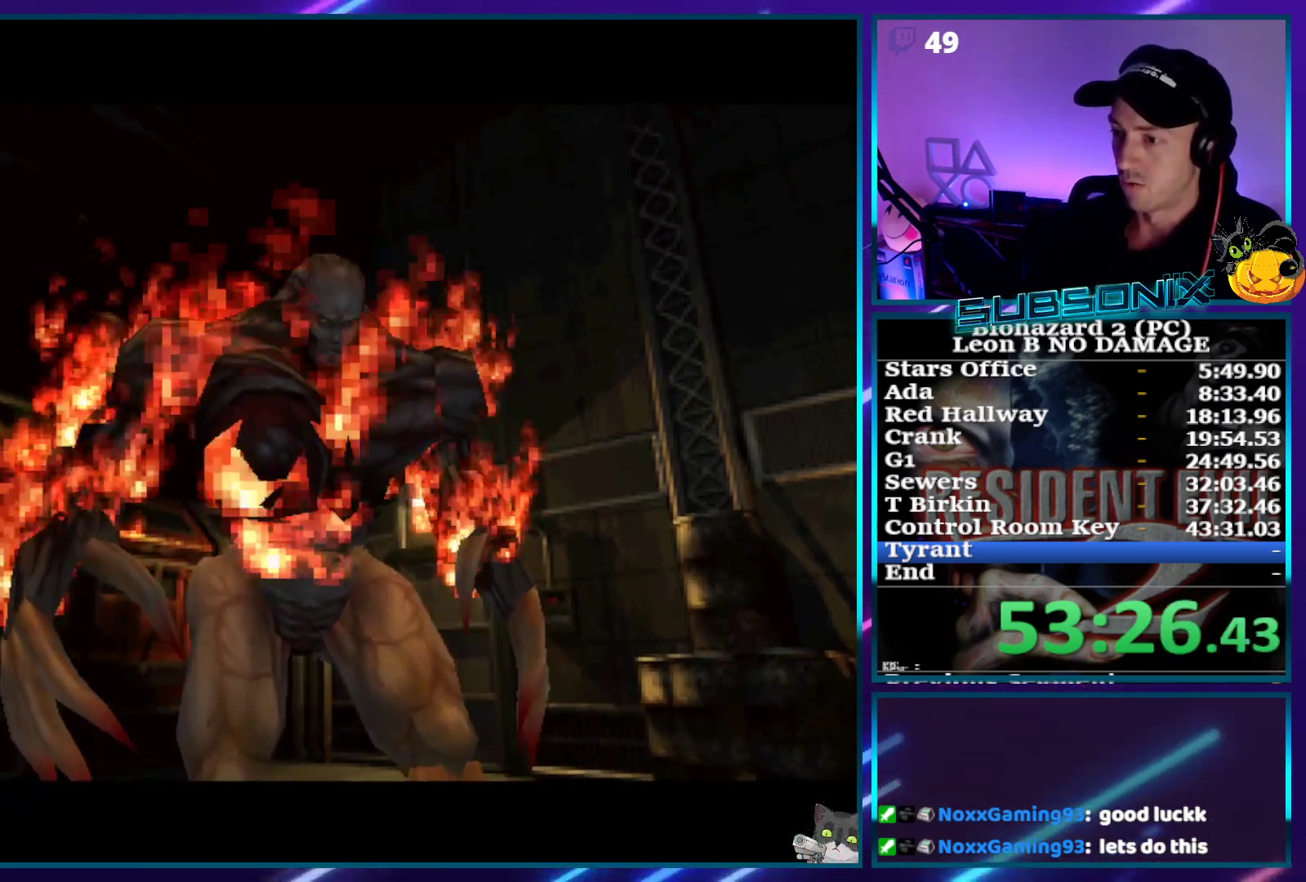
{"buttons": ["DPAD_UP"], "right_stick": "center", "events": [[50, "DPAD_UP", "up"], [300, "DPAD_UP", "down"]]}
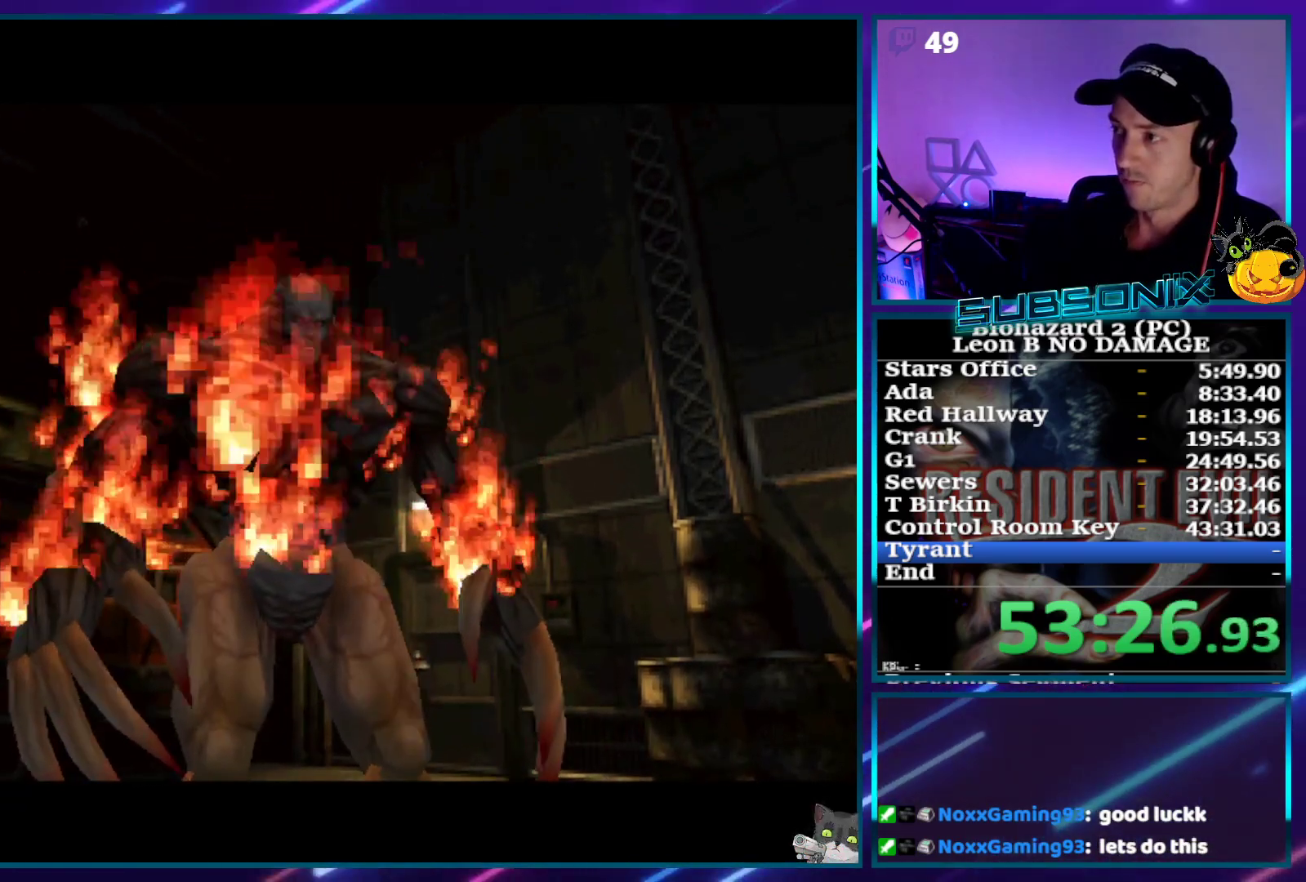
{"buttons": ["SQUARE", "DPAD_UP"], "right_stick": "center", "events": [[150, "DPAD_LEFT", "down"], [350, "DPAD_LEFT", "up"], [483, "SQUARE", "down"]]}
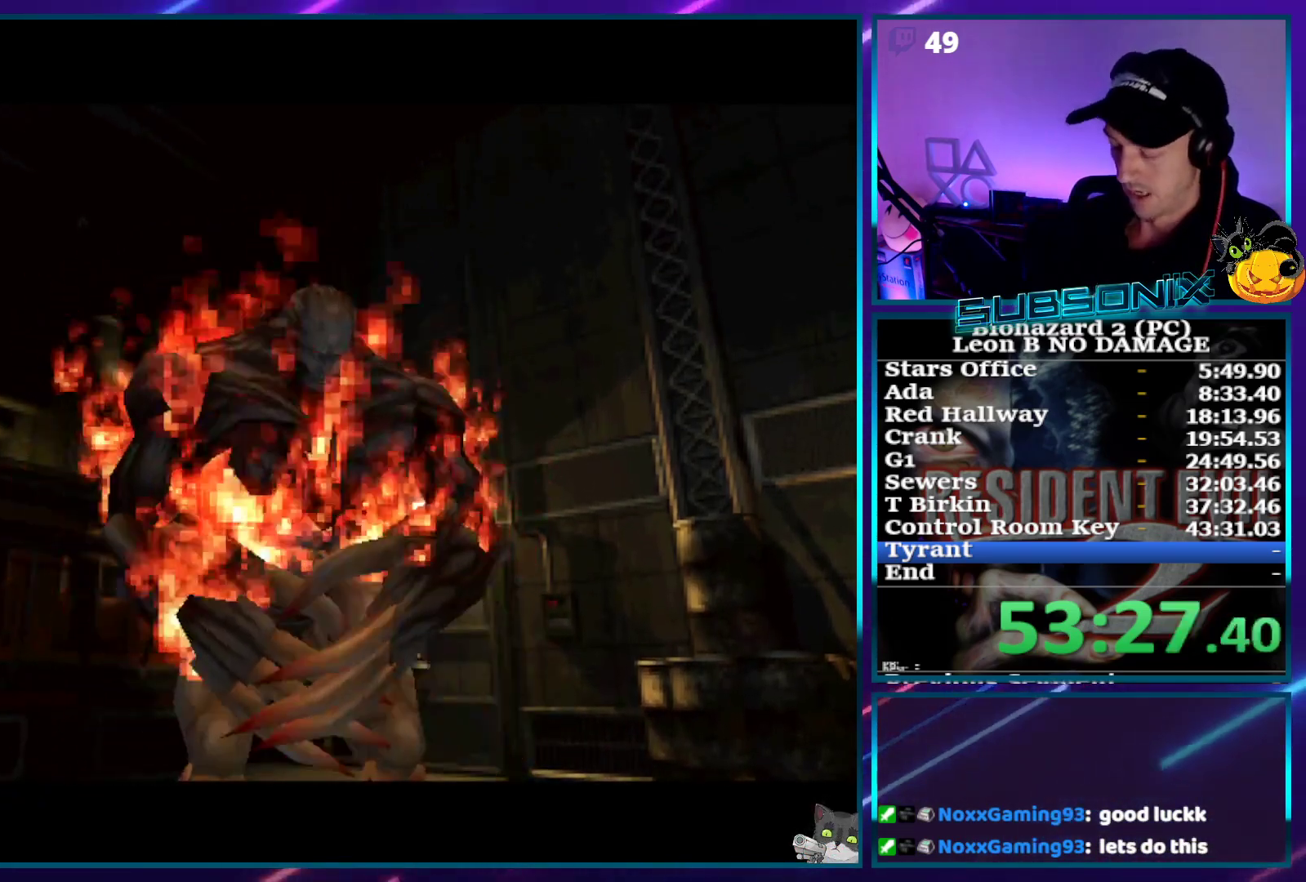
{"buttons": ["SQUARE", "DPAD_UP"], "right_stick": "center", "events": []}
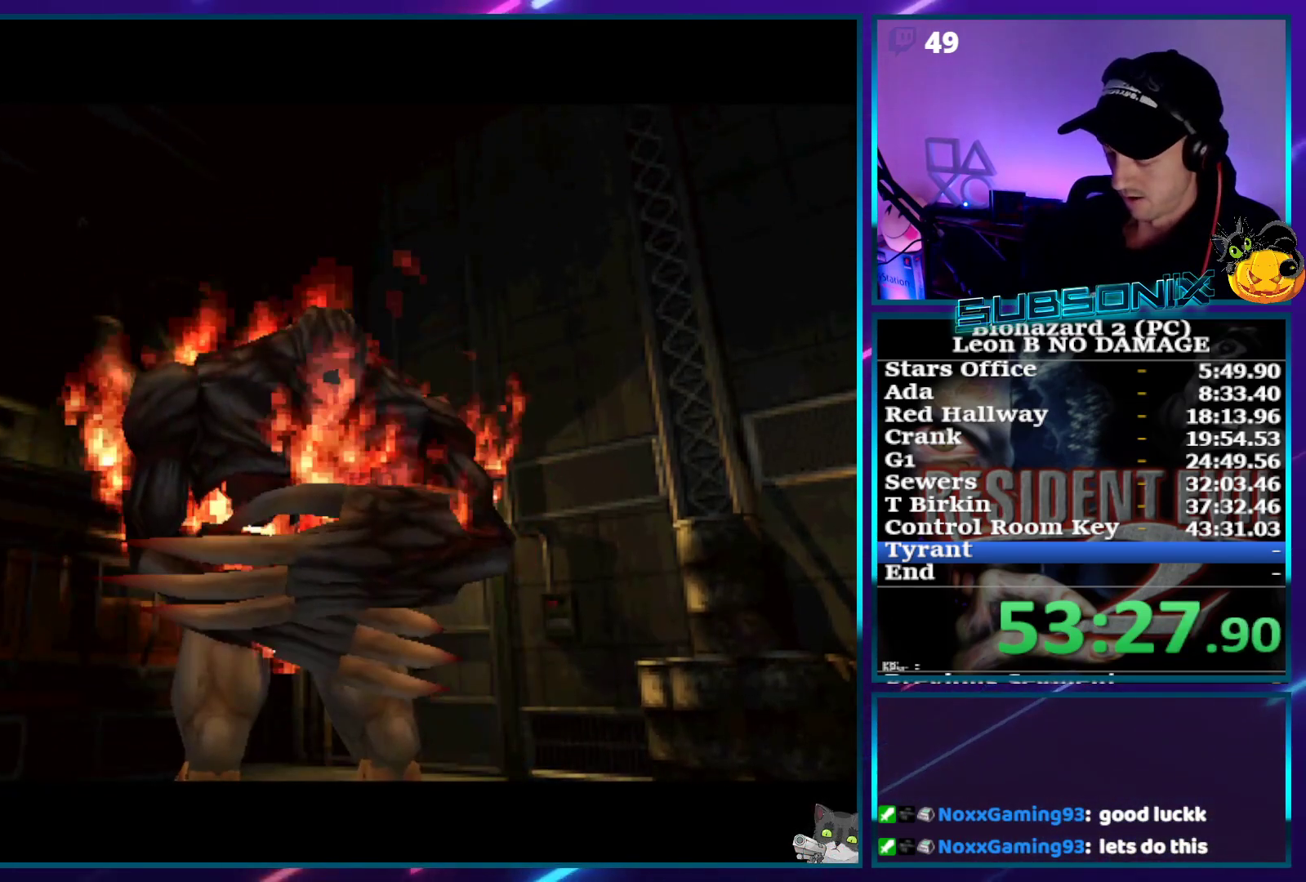
{"buttons": ["DPAD_UP", "DPAD_LEFT"], "right_stick": "center", "events": [[117, "SQUARE", "up"], [217, "DPAD_LEFT", "down"], [283, "DPAD_LEFT", "up"], [450, "DPAD_LEFT", "down"]]}
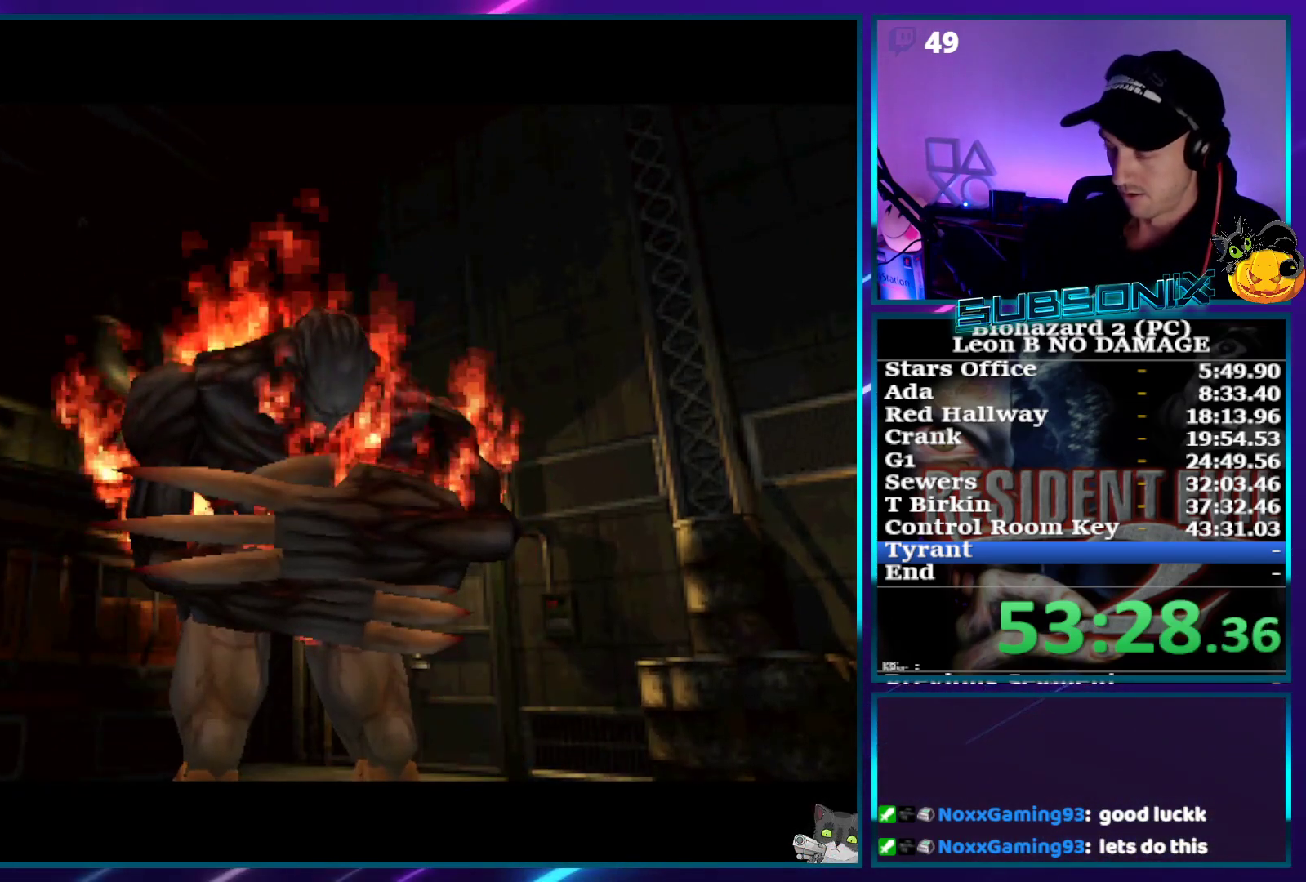
{"buttons": ["DPAD_UP", "DPAD_LEFT"], "right_stick": "center", "events": [[100, "SQUARE", "down"], [483, "SQUARE", "up"]]}
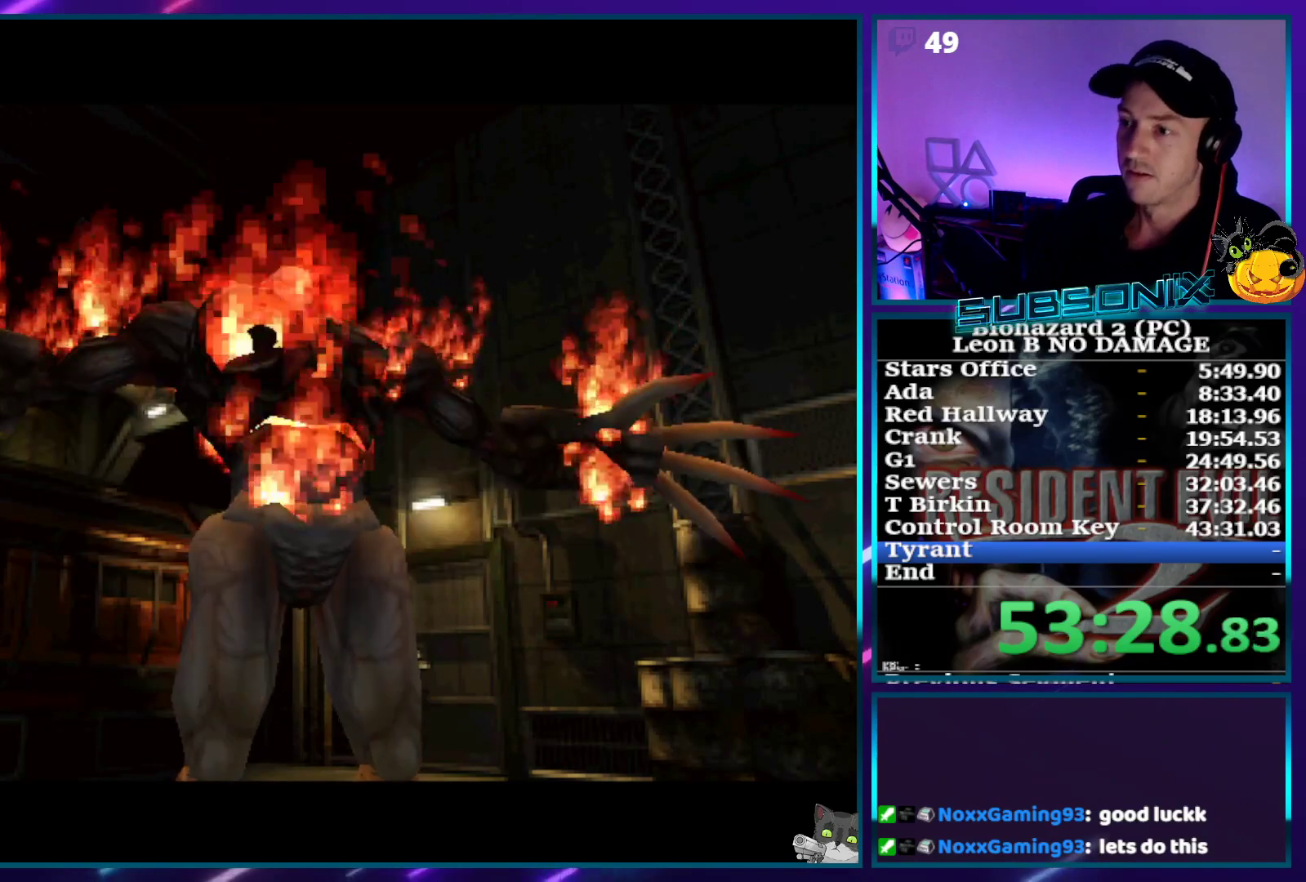
{"buttons": ["SQUARE", "DPAD_UP", "DPAD_LEFT"], "right_stick": "center", "events": [[233, "DPAD_LEFT", "up"], [233, "DPAD_UP", "up"], [267, "SQUARE", "down"], [400, "DPAD_UP", "down"], [417, "DPAD_LEFT", "down"]]}
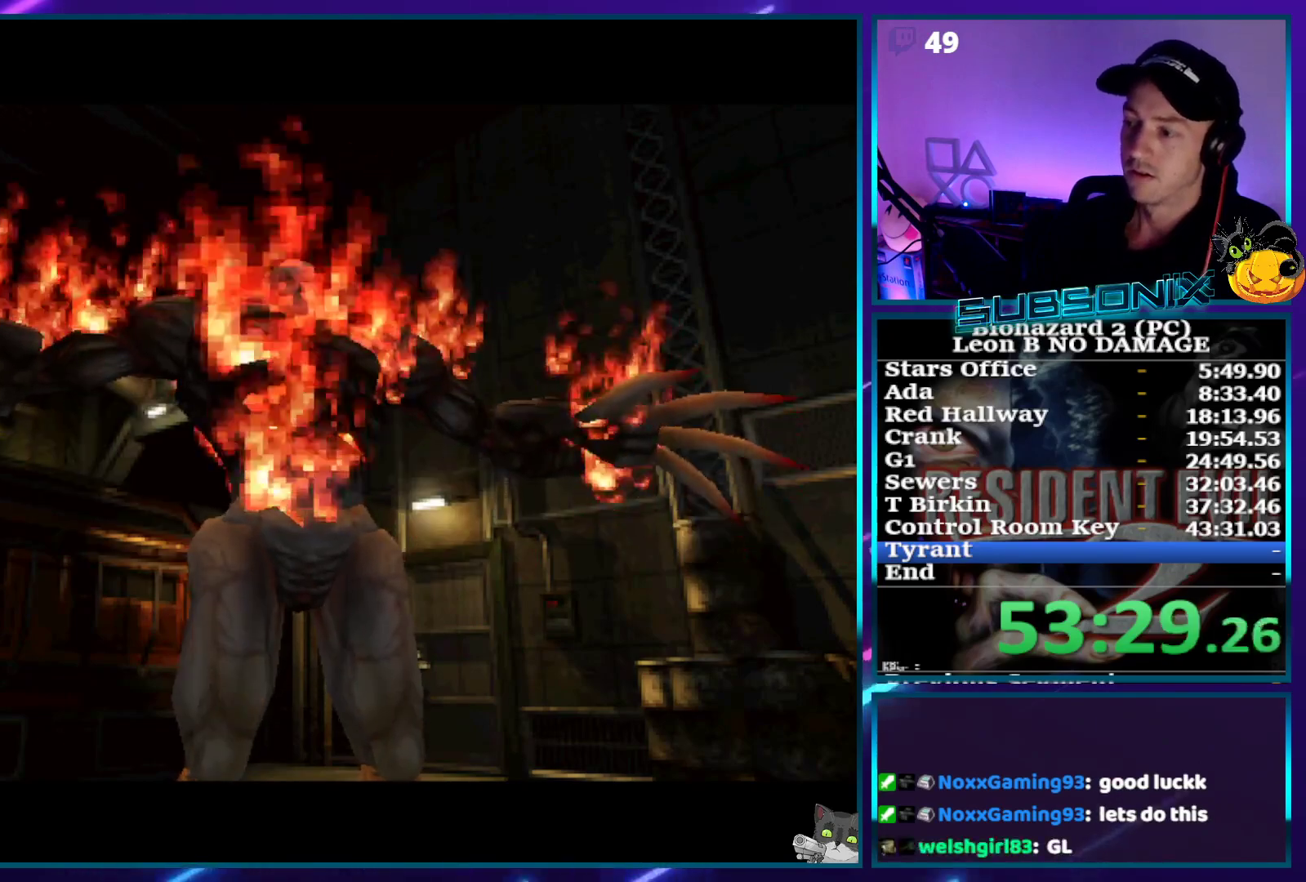
{"buttons": ["SQUARE", "DPAD_UP"], "right_stick": "center", "events": [[200, "DPAD_LEFT", "up"]]}
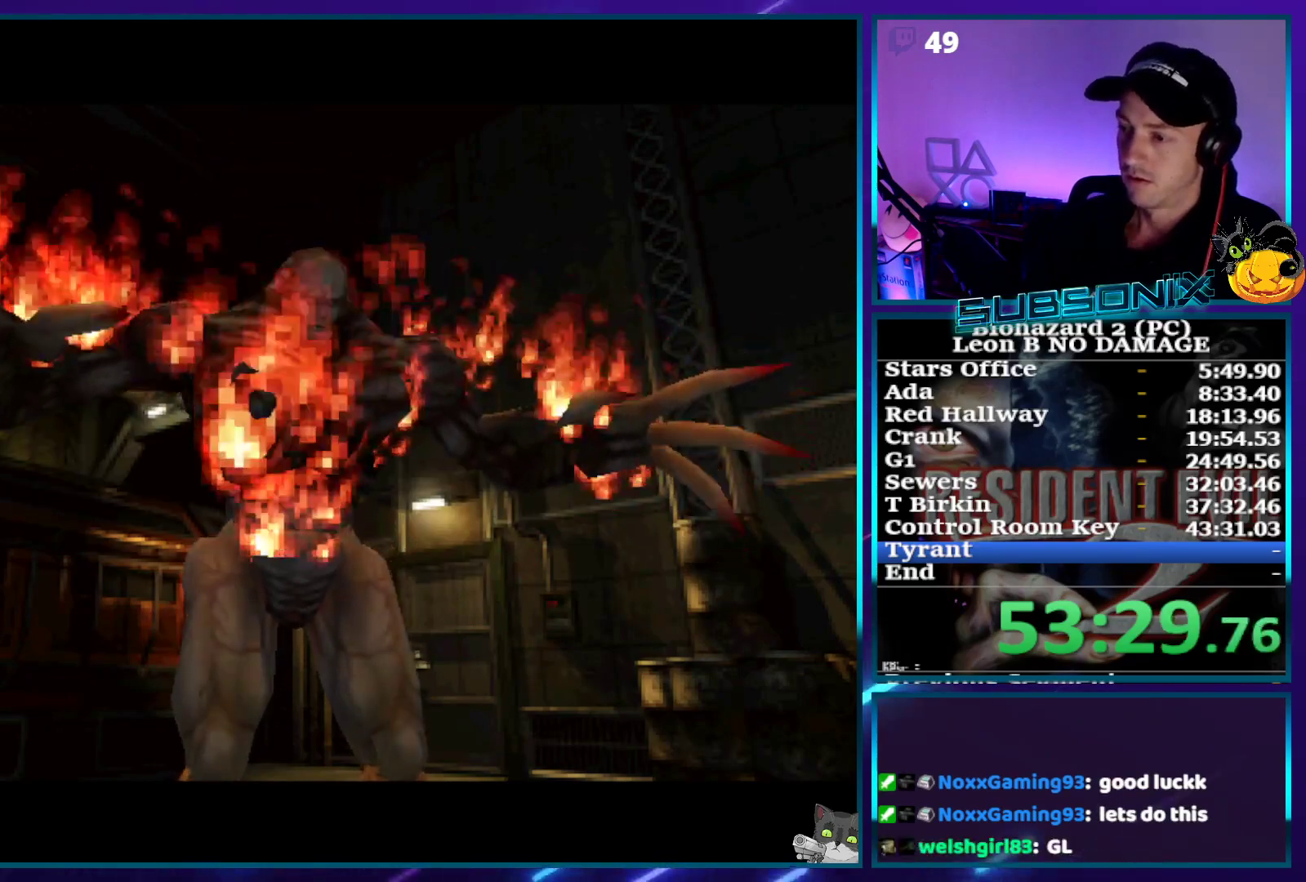
{"buttons": ["SQUARE", "DPAD_UP"], "right_stick": "center", "events": []}
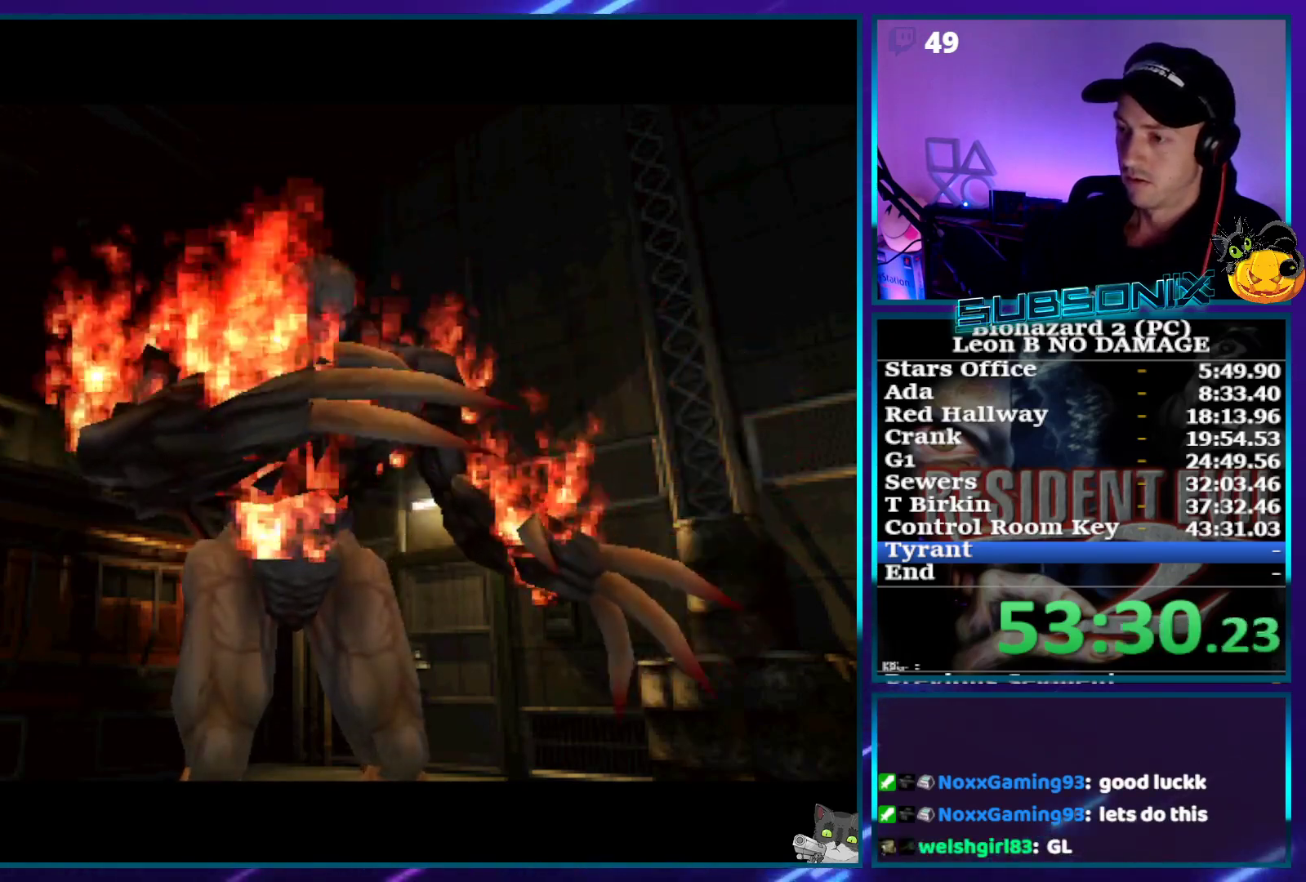
{"buttons": ["SQUARE", "DPAD_UP"], "right_stick": "center", "events": []}
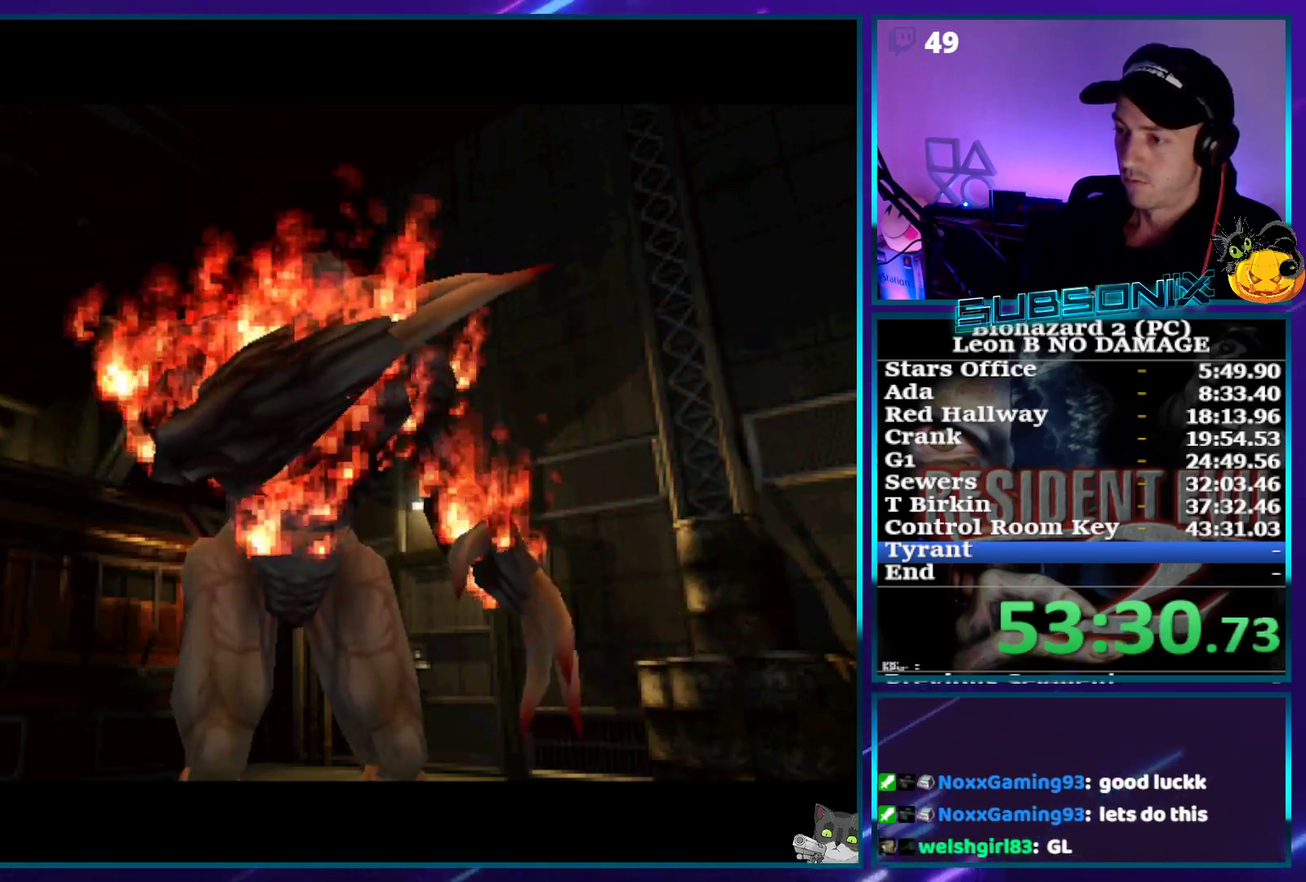
{"buttons": ["SQUARE", "DPAD_UP"], "right_stick": "center", "events": []}
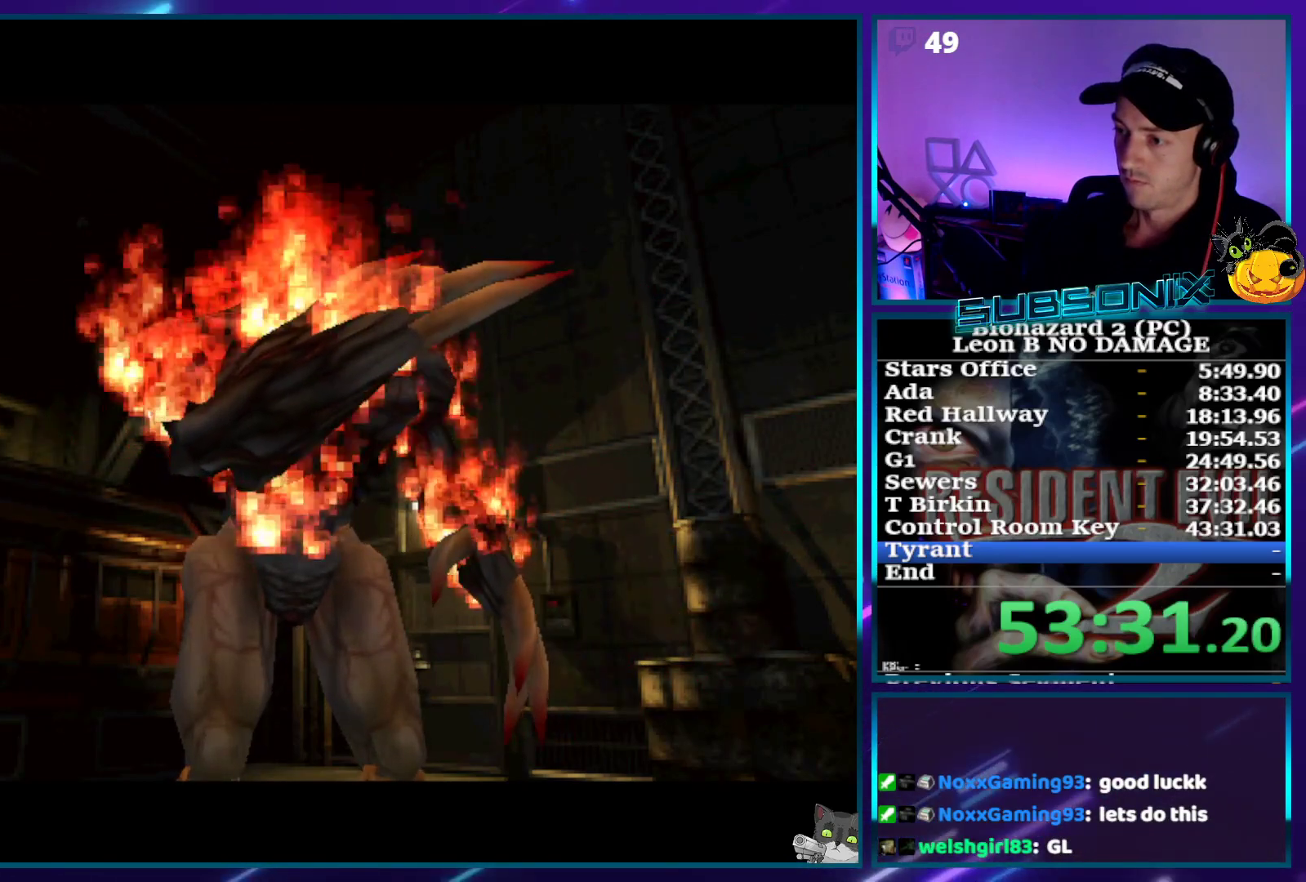
{"buttons": ["SQUARE", "DPAD_UP"], "right_stick": "center", "events": []}
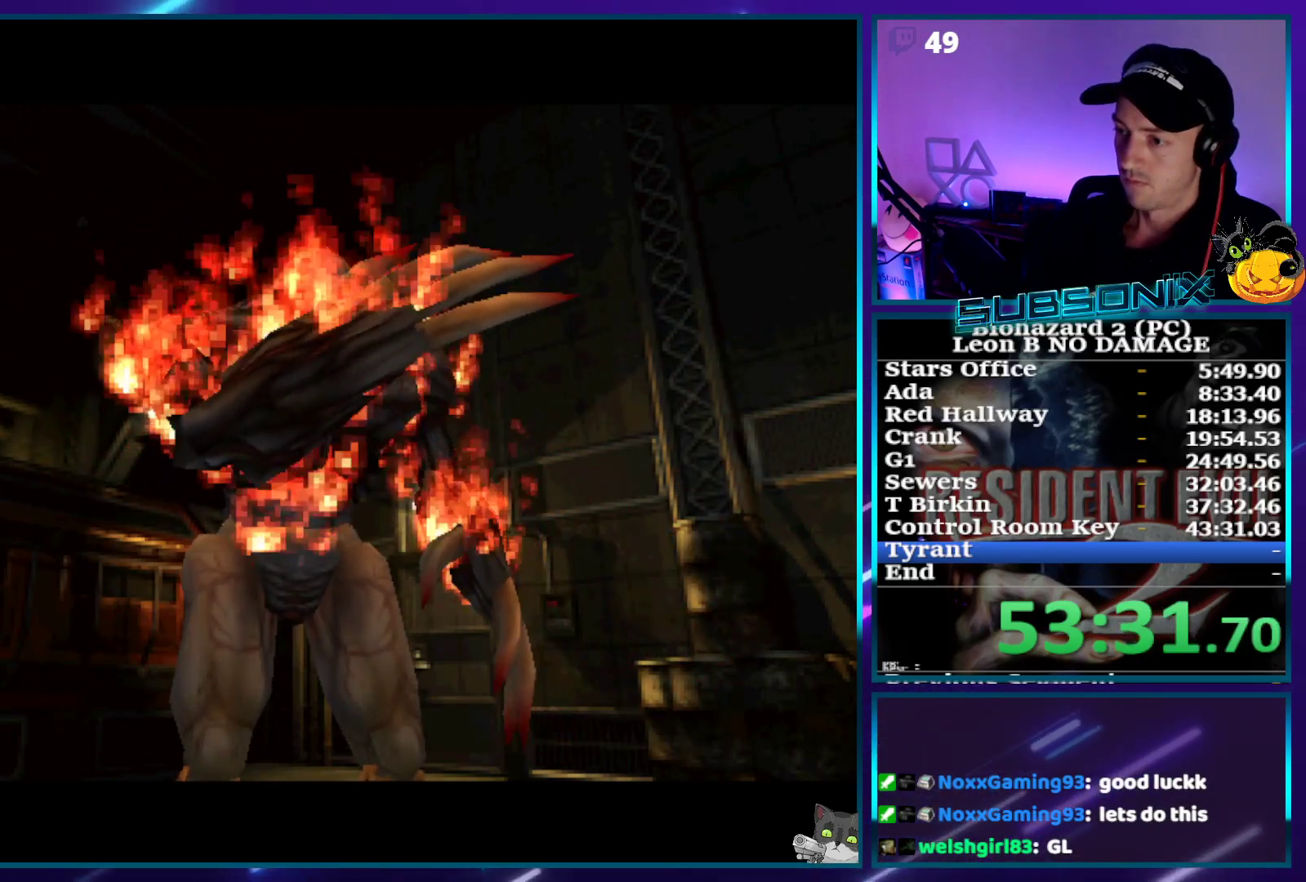
{"buttons": ["SQUARE", "DPAD_UP"], "right_stick": "center", "events": []}
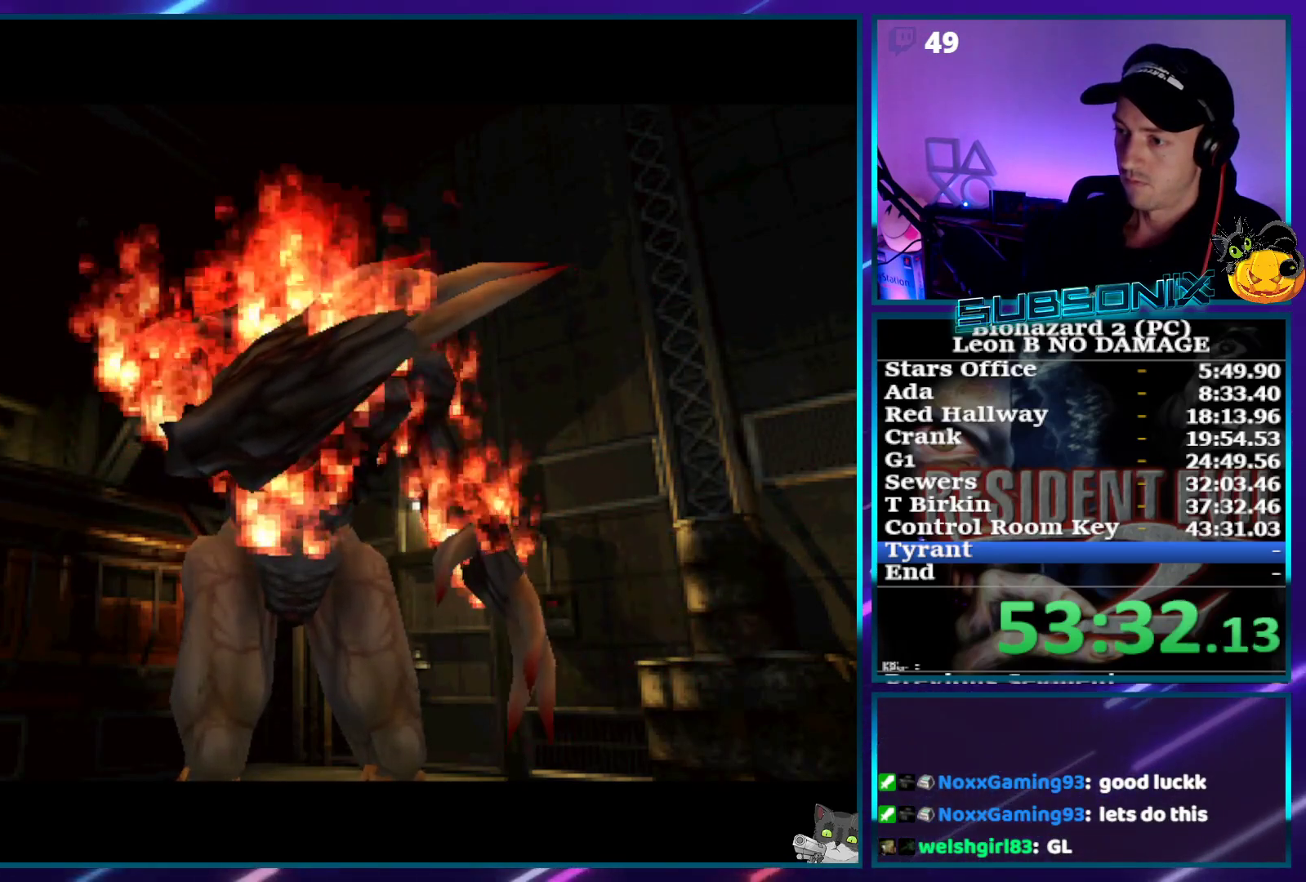
{"buttons": ["SQUARE", "DPAD_UP"], "right_stick": "center", "events": []}
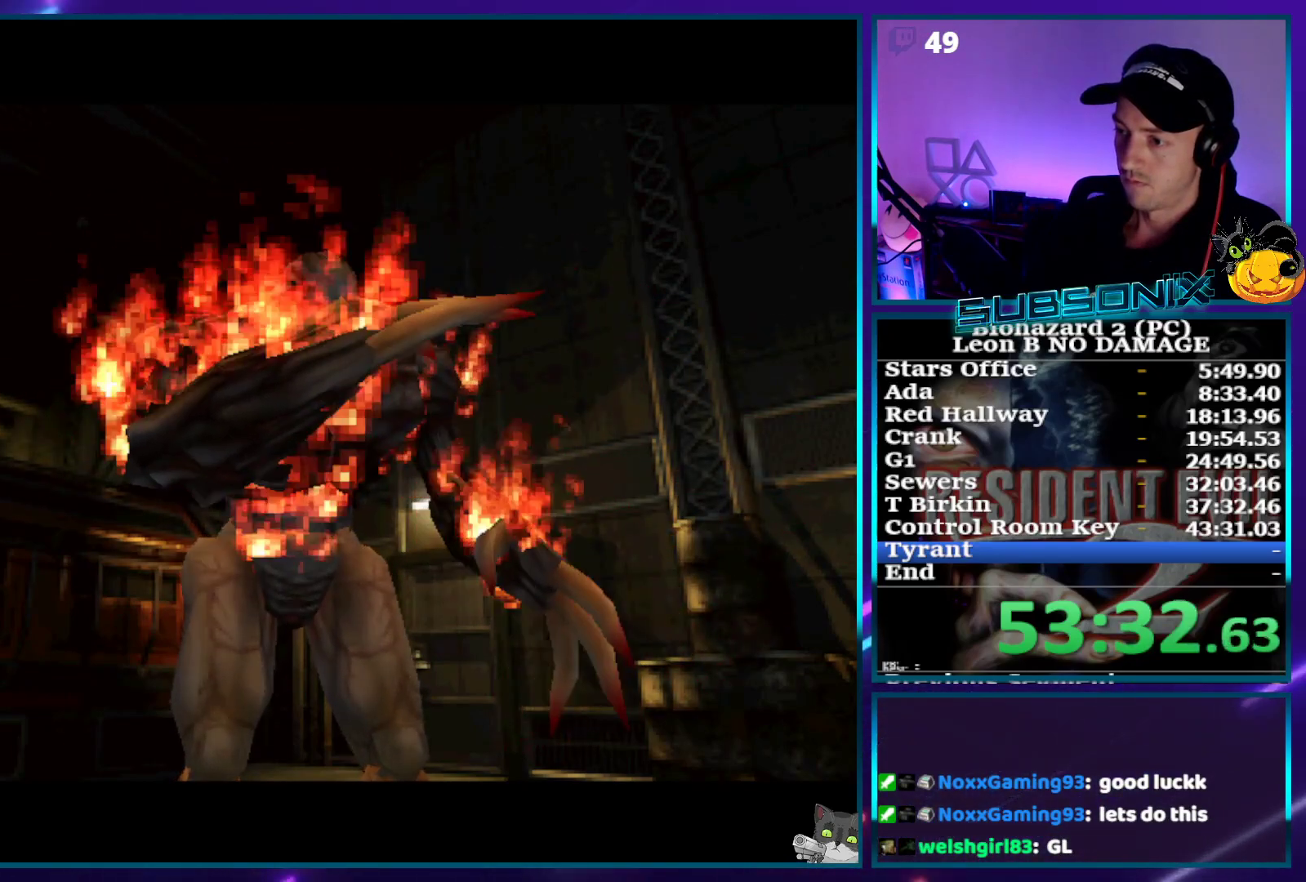
{"buttons": ["SQUARE", "DPAD_UP"], "right_stick": "center", "events": []}
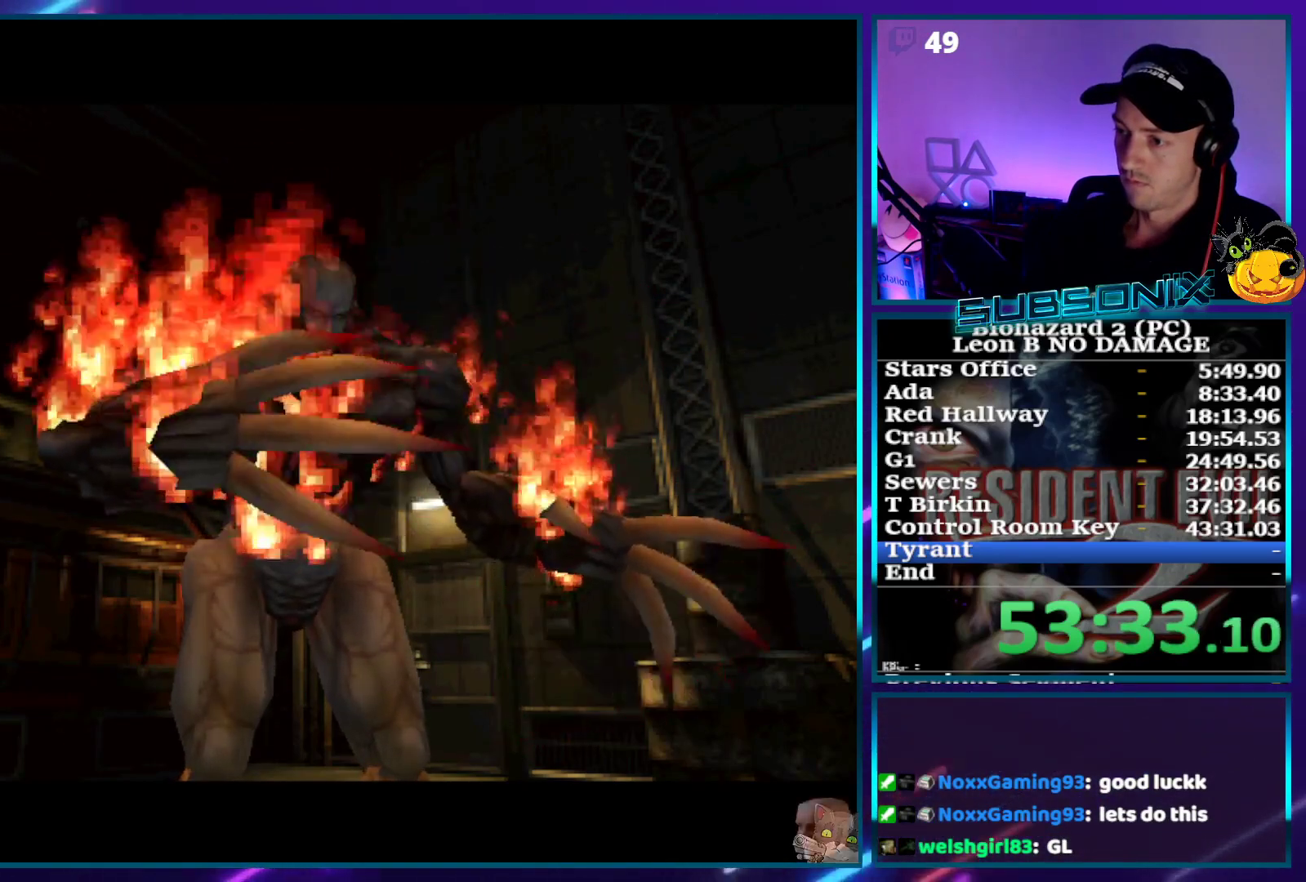
{"buttons": ["SQUARE", "DPAD_UP"], "right_stick": "center", "events": [[183, "DPAD_LEFT", "down"], [400, "DPAD_LEFT", "up"]]}
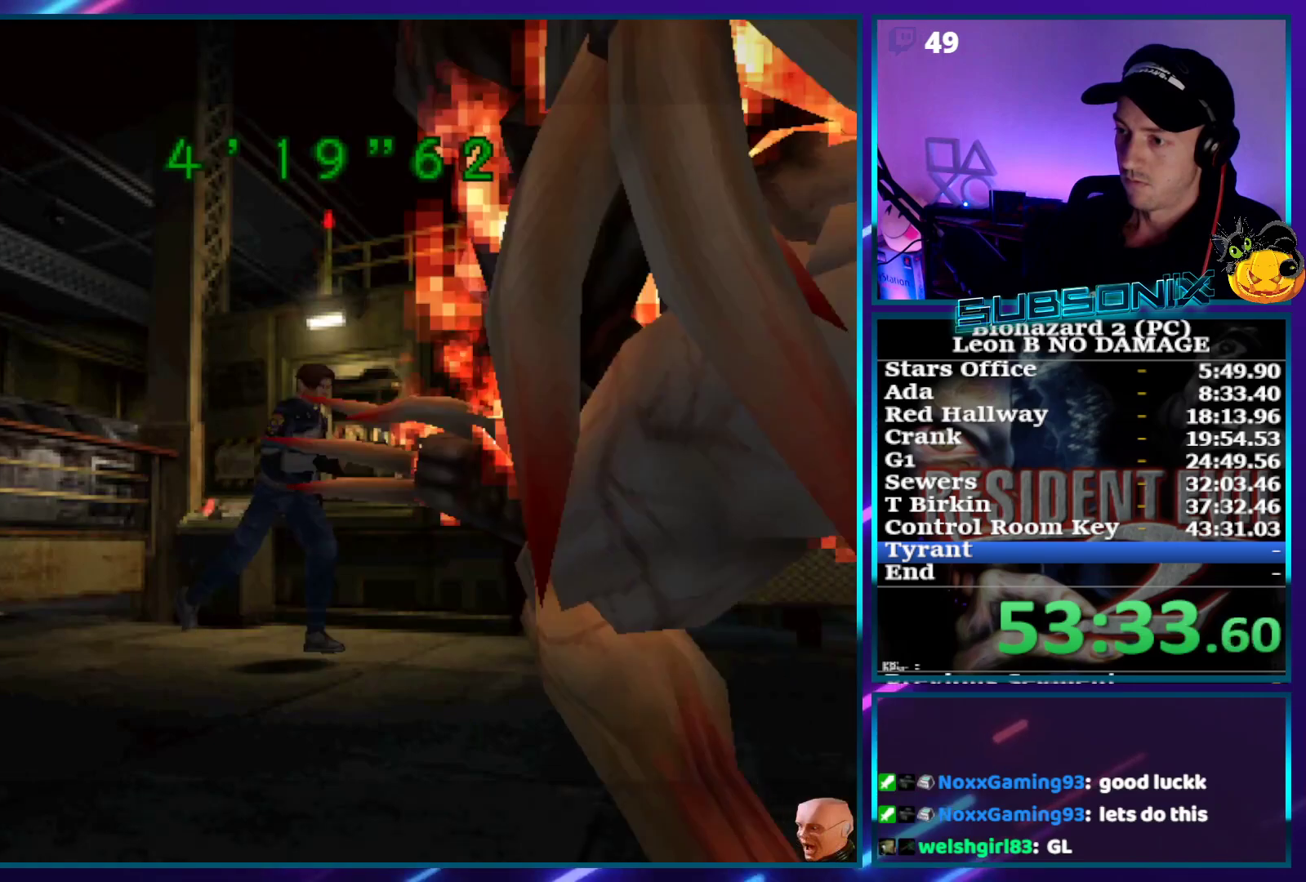
{"buttons": ["SQUARE", "DPAD_UP"], "right_stick": "center", "events": [[117, "DPAD_RIGHT", "down"], [233, "DPAD_RIGHT", "up"]]}
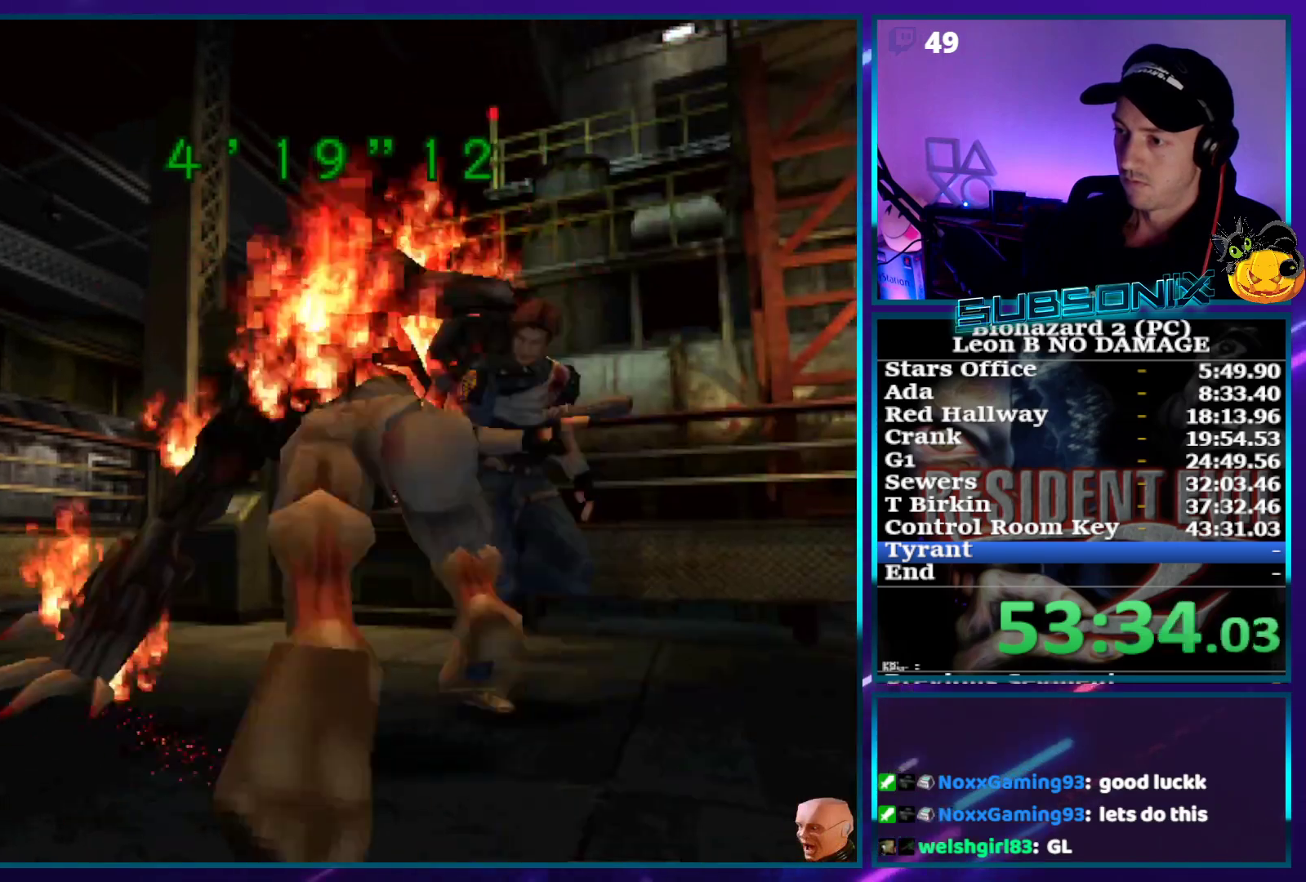
{"buttons": ["SQUARE", "DPAD_UP"], "right_stick": "center", "events": []}
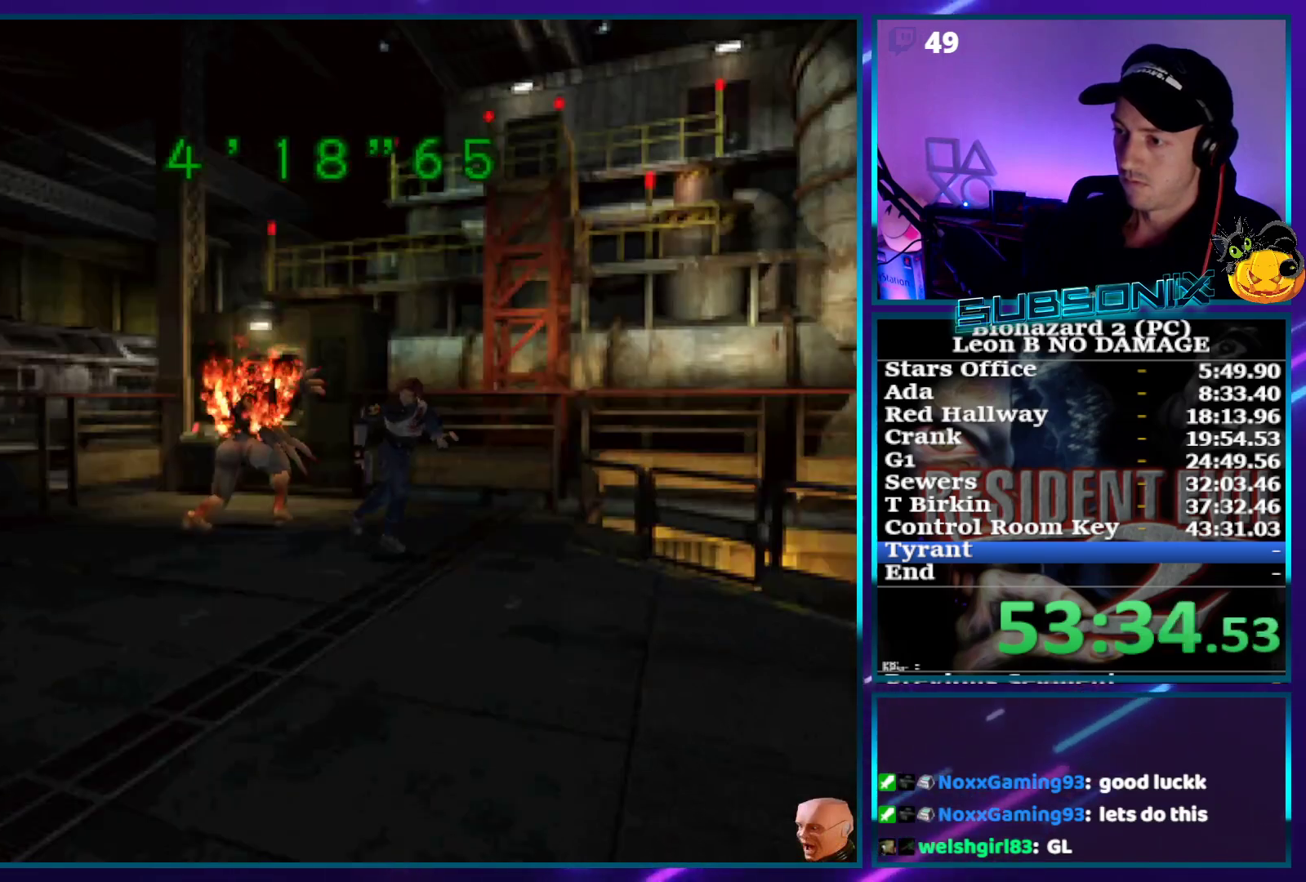
{"buttons": ["CROSS", "R1"], "right_stick": "center", "events": [[333, "CROSS", "down"], [350, "R1", "down"], [350, "SQUARE", "up"], [383, "DPAD_UP", "up"]]}
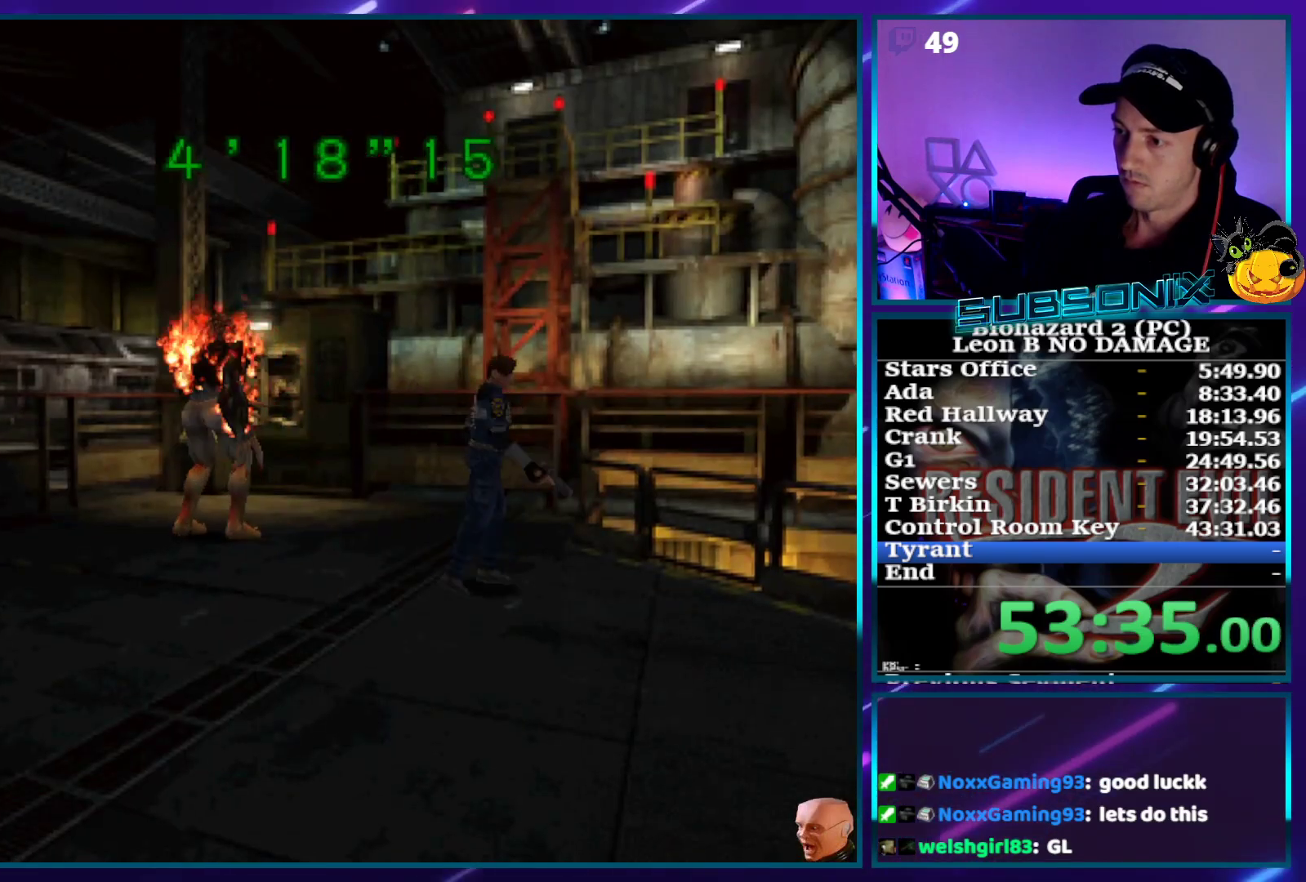
{"buttons": ["CROSS", "R1"], "right_stick": "center", "events": [[400, "R1", "up"], [467, "R1", "down"]]}
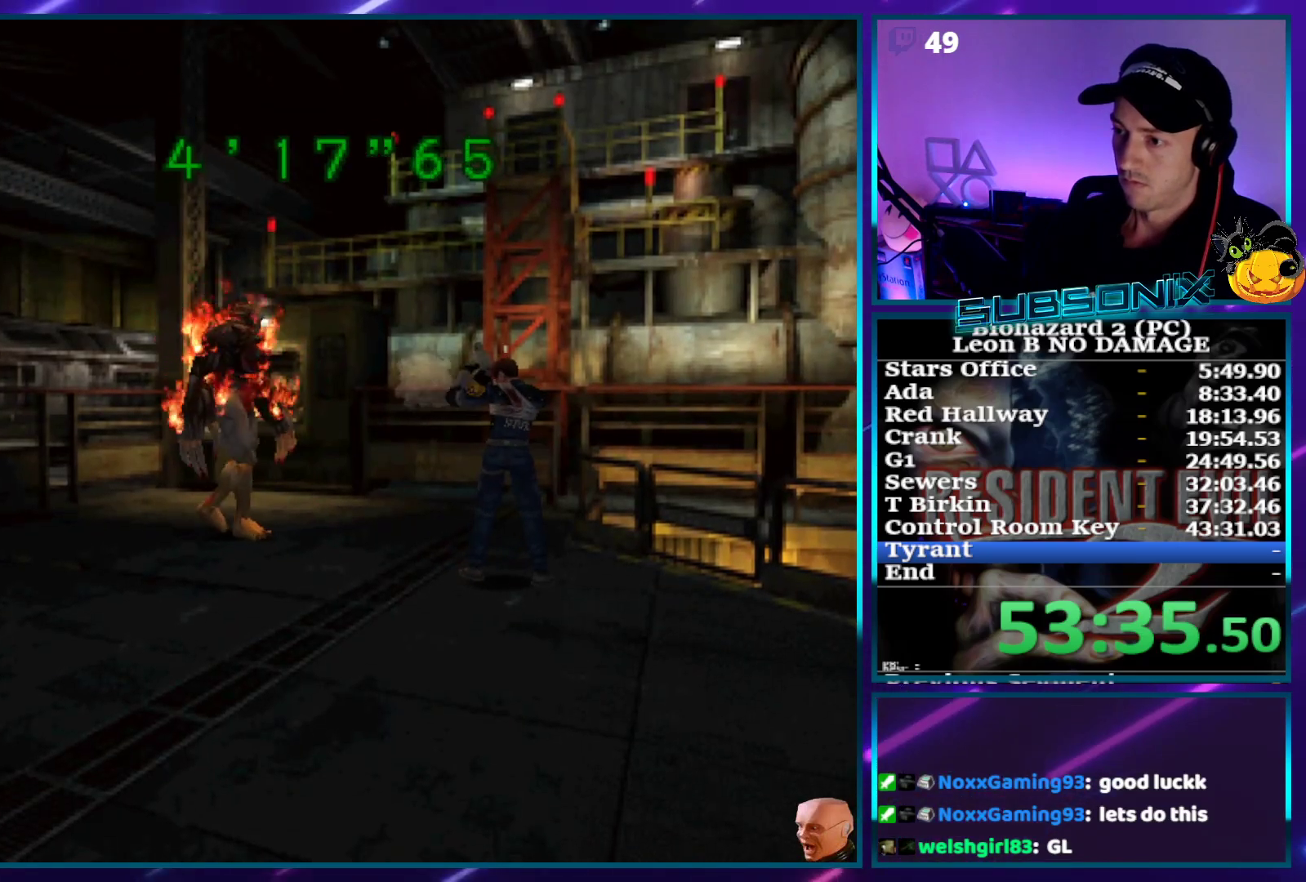
{"buttons": ["CROSS", "R1"], "right_stick": "center", "events": [[67, "R1", "up"], [117, "R1", "down"], [217, "R1", "up"], [283, "R1", "down"], [367, "R1", "up"], [417, "R1", "down"]]}
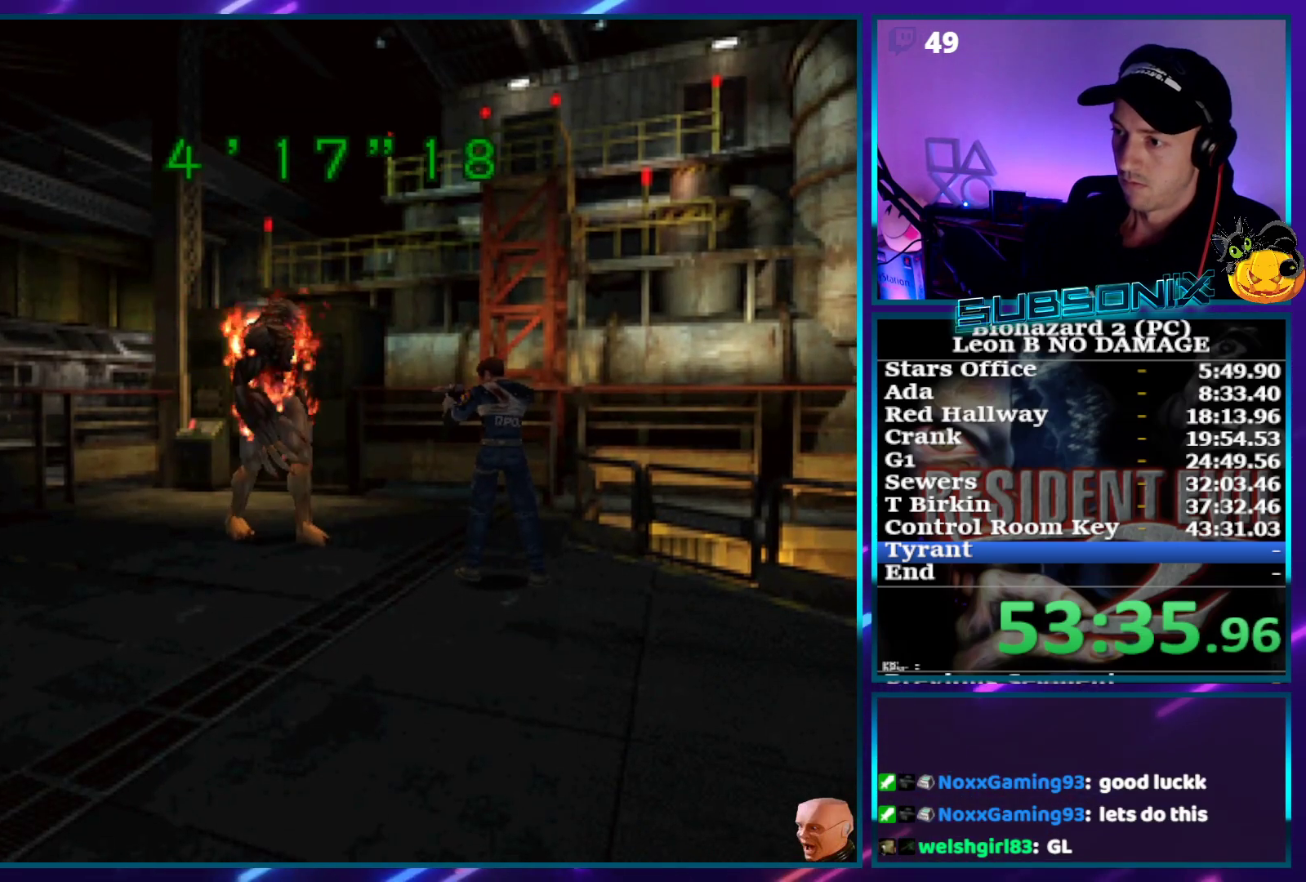
{"buttons": ["SQUARE", "DPAD_LEFT"], "right_stick": "center", "events": [[17, "R1", "up"], [67, "R1", "down"], [133, "R1", "up"], [200, "DPAD_LEFT", "down"], [233, "SQUARE", "down"], [267, "CROSS", "up"]]}
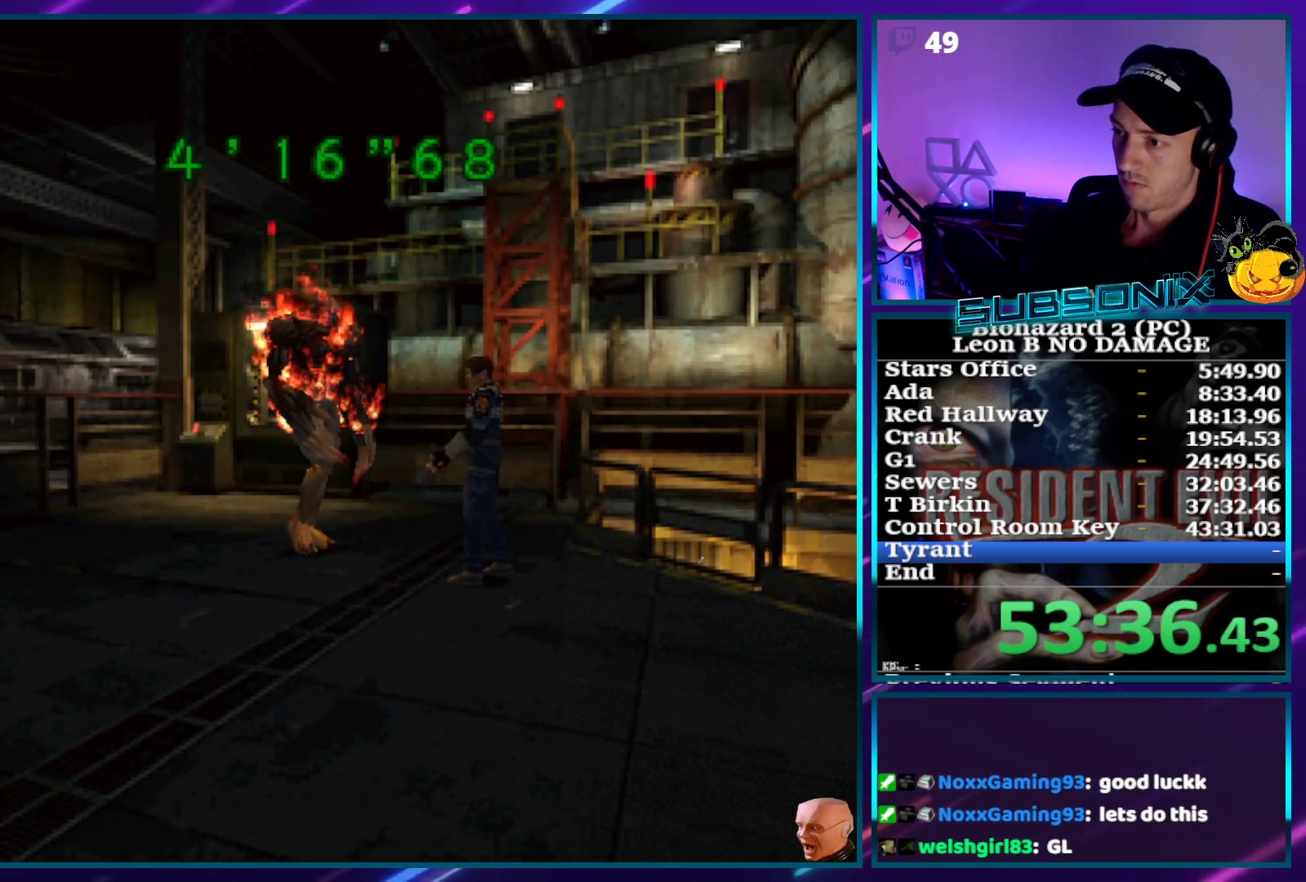
{"buttons": ["SQUARE", "DPAD_UP", "DPAD_LEFT"], "right_stick": "center", "events": [[200, "DPAD_UP", "down"]]}